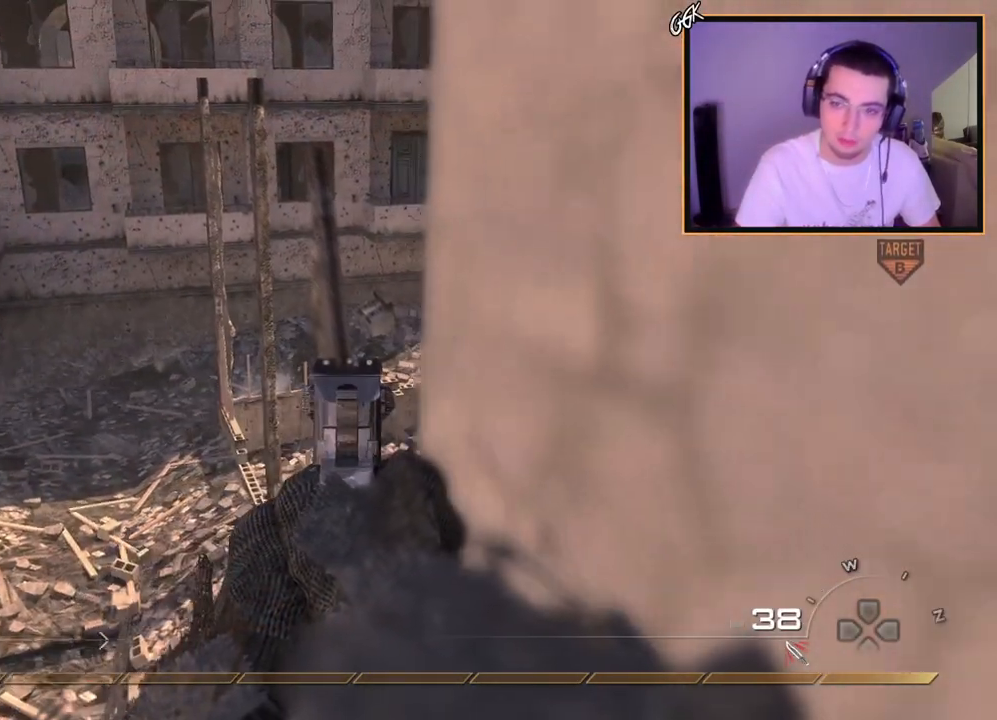
Gameplay with a controller (PlayStation layout); each line is a JSON object with the inputs held at the frame after it. "events" lists button and stick changes between this image and that frame as [ms after this image, input, new state], when the widget could be followed in between. Not read: R3.
{"buttons": ["L2"], "left_stick": "center", "right_stick": "center", "events": [[50, "left_stick", "center"]]}
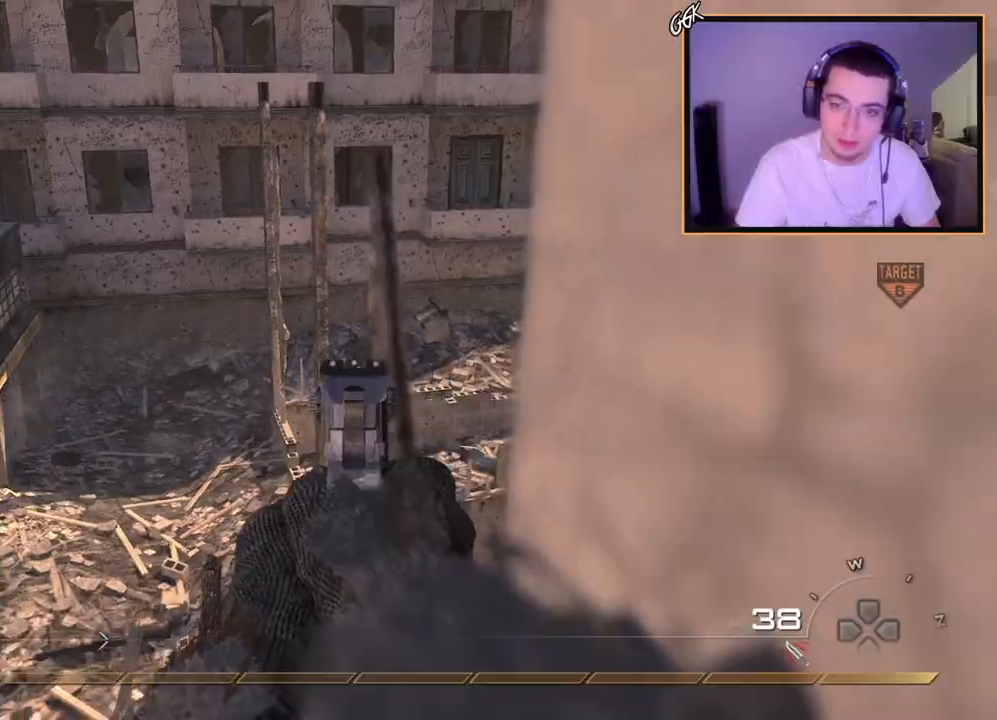
{"buttons": ["L3"], "left_stick": "up-right", "right_stick": "right", "events": [[67, "left_stick", "left"], [183, "R2", "down"], [200, "left_stick", "center"], [284, "left_stick", "down-right"], [300, "L2", "up"], [300, "right_stick", "right"], [317, "R2", "up"], [434, "left_stick", "up-right"], [484, "L3", "down"]]}
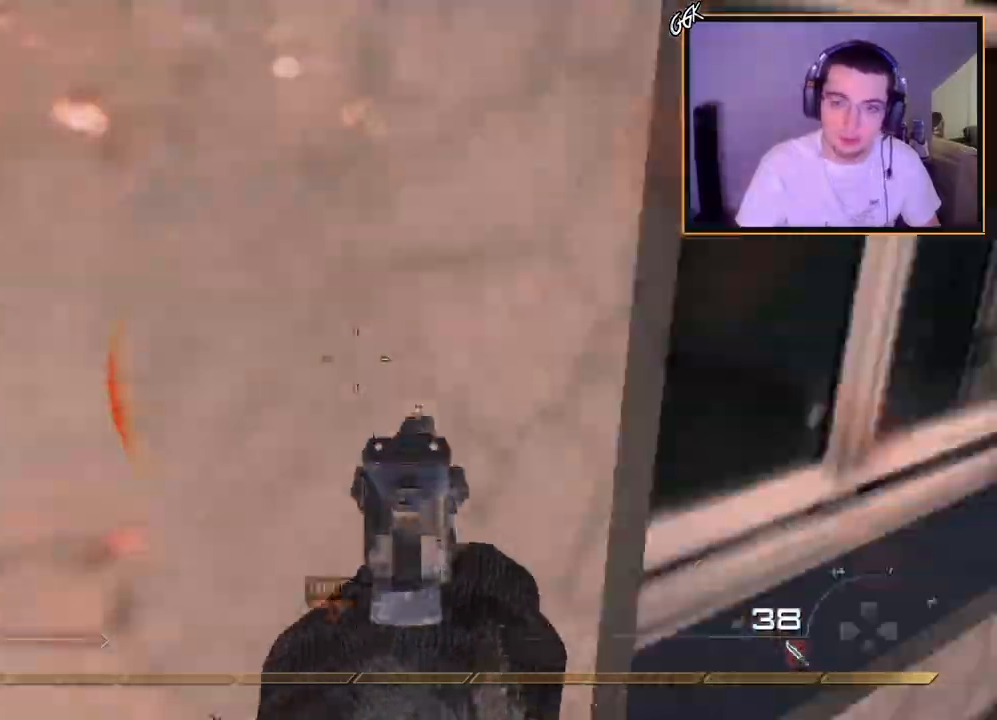
{"buttons": ["TRIANGLE"], "left_stick": "center", "right_stick": "center", "events": [[34, "left_stick", "up"], [101, "right_stick", "center"], [234, "L3", "up"], [367, "TRIANGLE", "down"], [451, "TRIANGLE", "up"], [484, "TRIANGLE", "down"], [484, "left_stick", "center"]]}
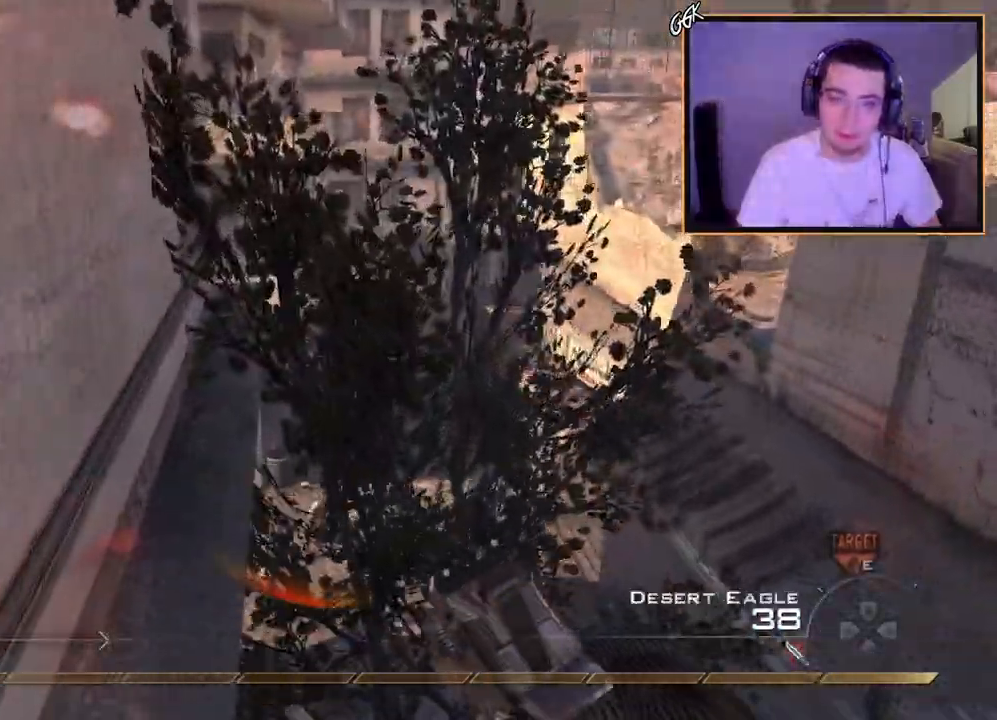
{"buttons": ["TRIANGLE"], "left_stick": "up", "right_stick": "center", "events": [[50, "left_stick", "up"], [67, "TRIANGLE", "up"], [234, "right_stick", "up-left"], [317, "right_stick", "center"], [384, "TRIANGLE", "down"], [434, "TRIANGLE", "up"], [500, "TRIANGLE", "down"]]}
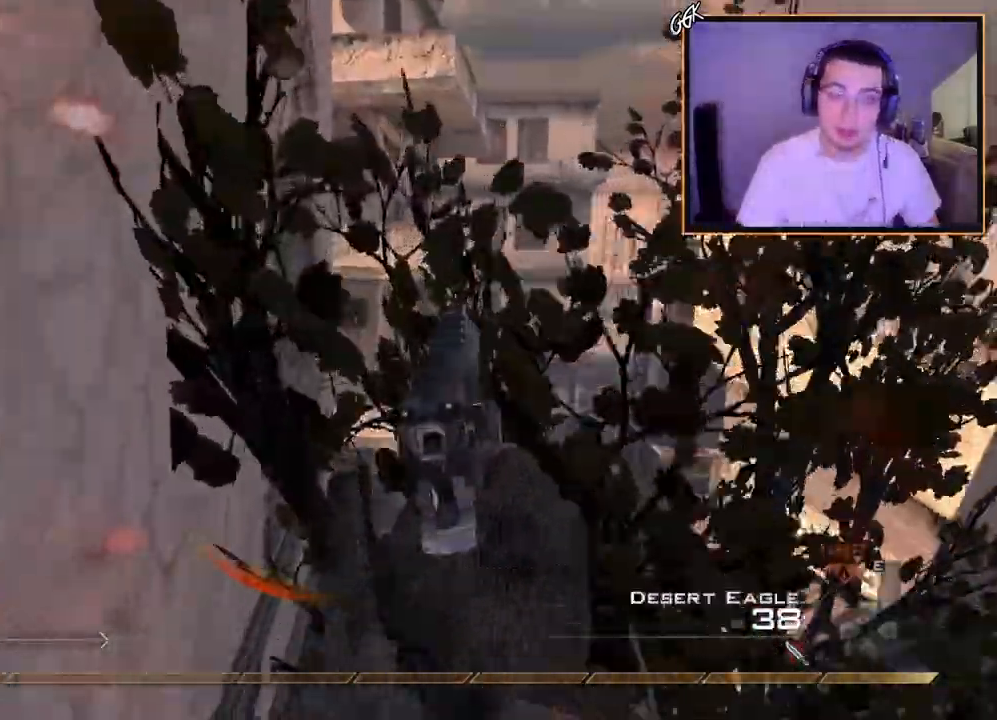
{"buttons": [], "left_stick": "center", "right_stick": "center", "events": [[84, "TRIANGLE", "up"], [184, "left_stick", "center"], [217, "R2", "down"], [251, "R1", "down"], [367, "R1", "up"], [367, "R2", "up"]]}
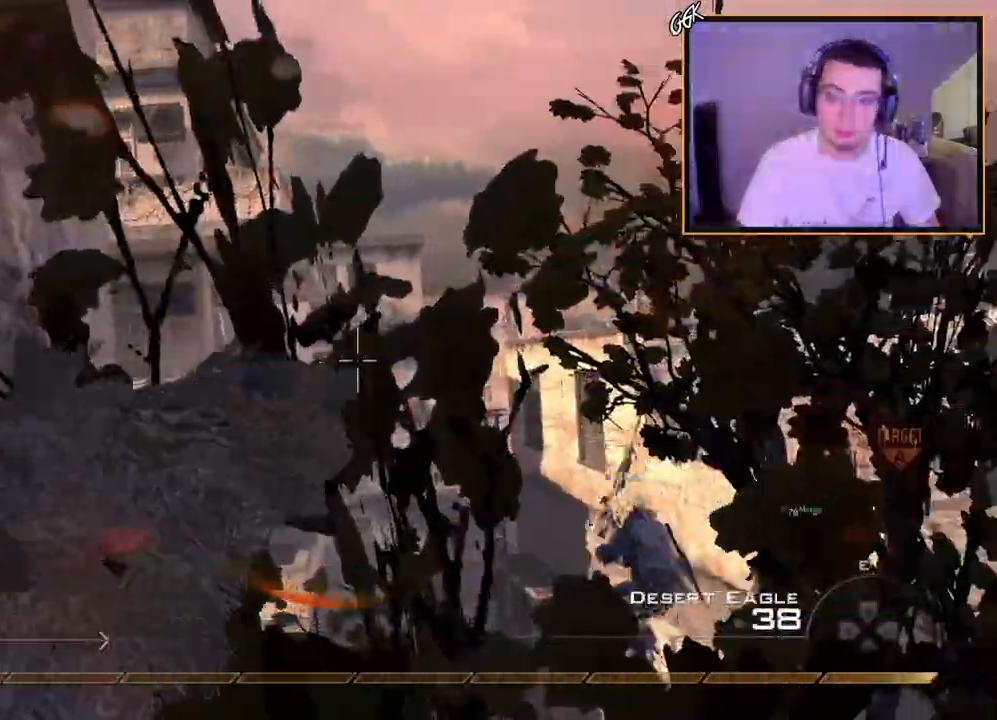
{"buttons": ["SQUARE"], "left_stick": "center", "right_stick": "right", "events": [[67, "left_stick", "up"], [100, "L3", "down"], [183, "right_stick", "right"], [250, "CROSS", "down"], [284, "L3", "up"], [350, "CROSS", "up"], [467, "left_stick", "center"], [484, "SQUARE", "down"]]}
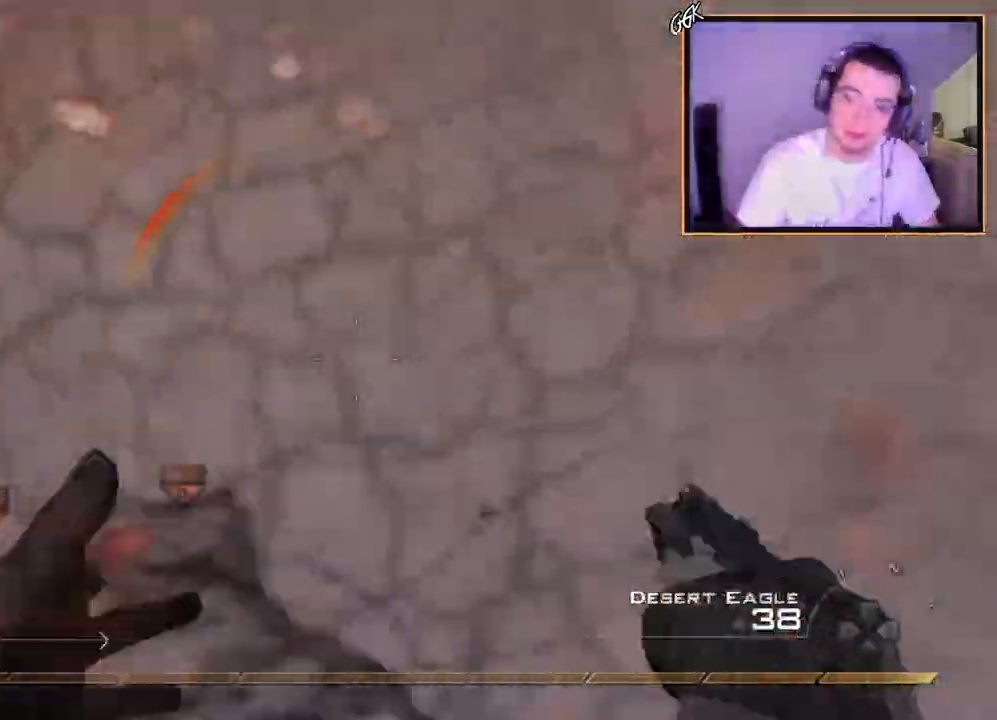
{"buttons": [], "left_stick": "center", "right_stick": "right", "events": [[101, "SQUARE", "up"], [201, "L2", "down"], [234, "left_stick", "up-right"], [351, "TRIANGLE", "down"], [418, "right_stick", "center"], [434, "L2", "up"], [434, "TRIANGLE", "up"], [484, "left_stick", "center"], [484, "right_stick", "right"]]}
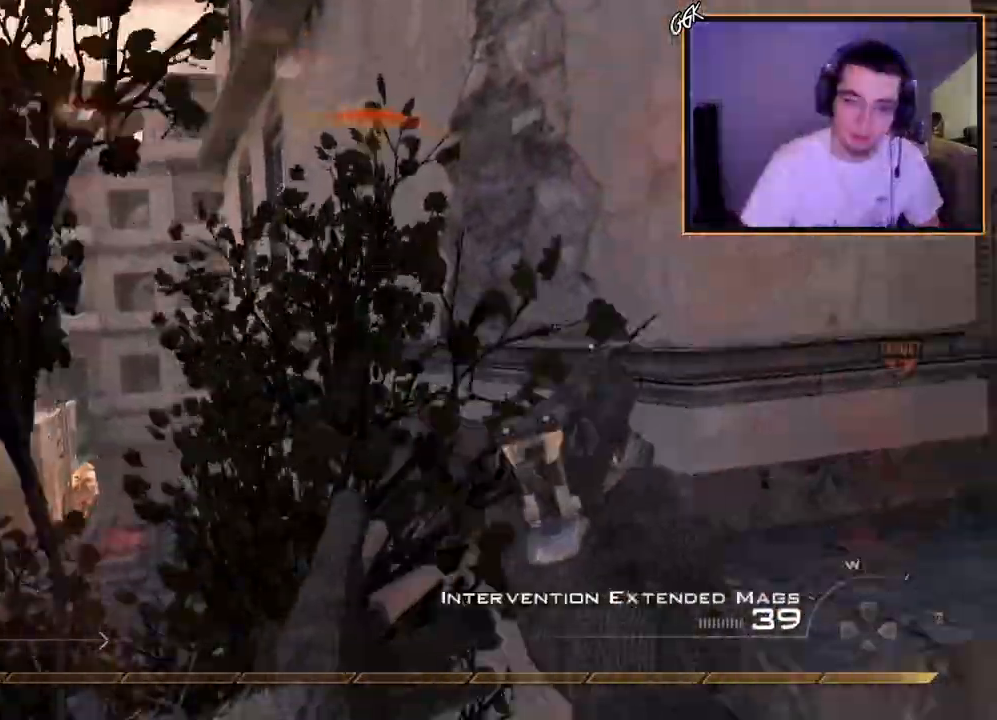
{"buttons": ["SQUARE", "R2"], "left_stick": "left", "right_stick": "center", "events": [[284, "left_stick", "left"], [367, "TRIANGLE", "down"], [384, "TRIANGLE", "up"], [450, "R2", "down"], [450, "TRIANGLE", "down"], [467, "right_stick", "center"], [484, "SQUARE", "down"], [500, "TRIANGLE", "up"]]}
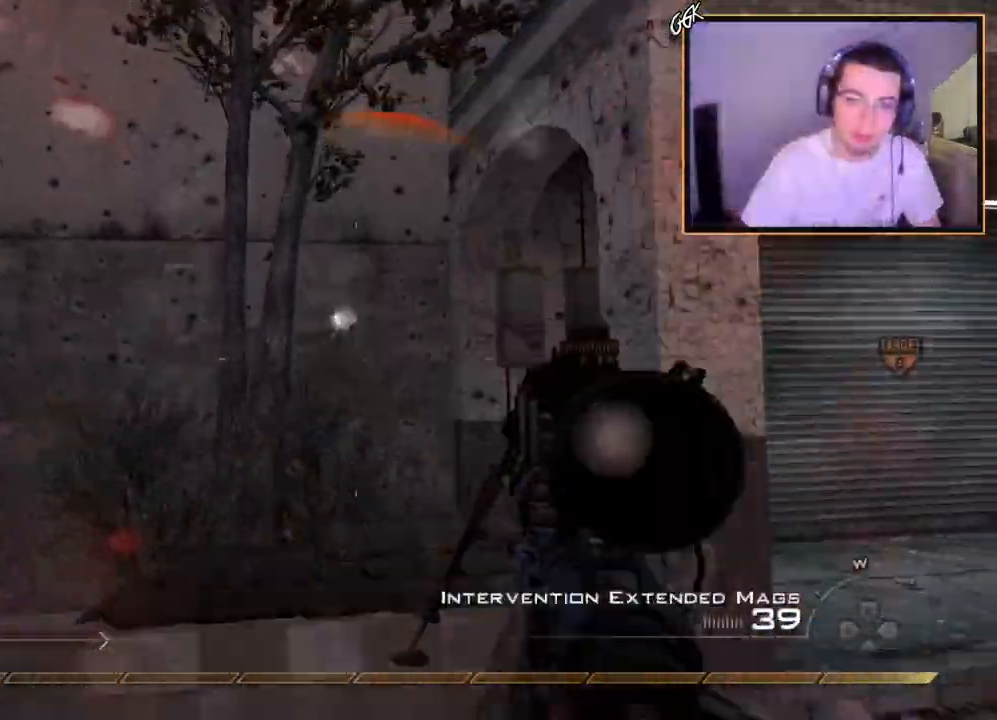
{"buttons": [], "left_stick": "left", "right_stick": "center", "events": [[17, "CIRCLE", "down"], [101, "SQUARE", "up"], [384, "R2", "up"], [451, "CIRCLE", "up"]]}
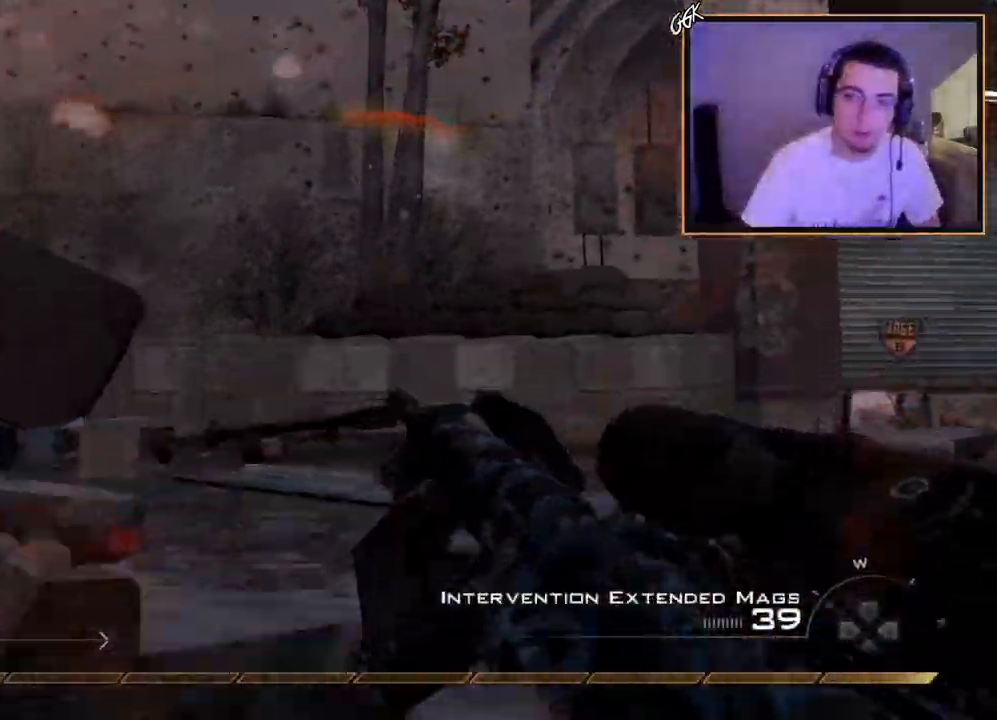
{"buttons": ["CROSS"], "left_stick": "up-left", "right_stick": "center", "events": [[17, "CROSS", "down"], [17, "left_stick", "down-left"], [150, "right_stick", "left"], [284, "left_stick", "up-left"], [350, "right_stick", "center"]]}
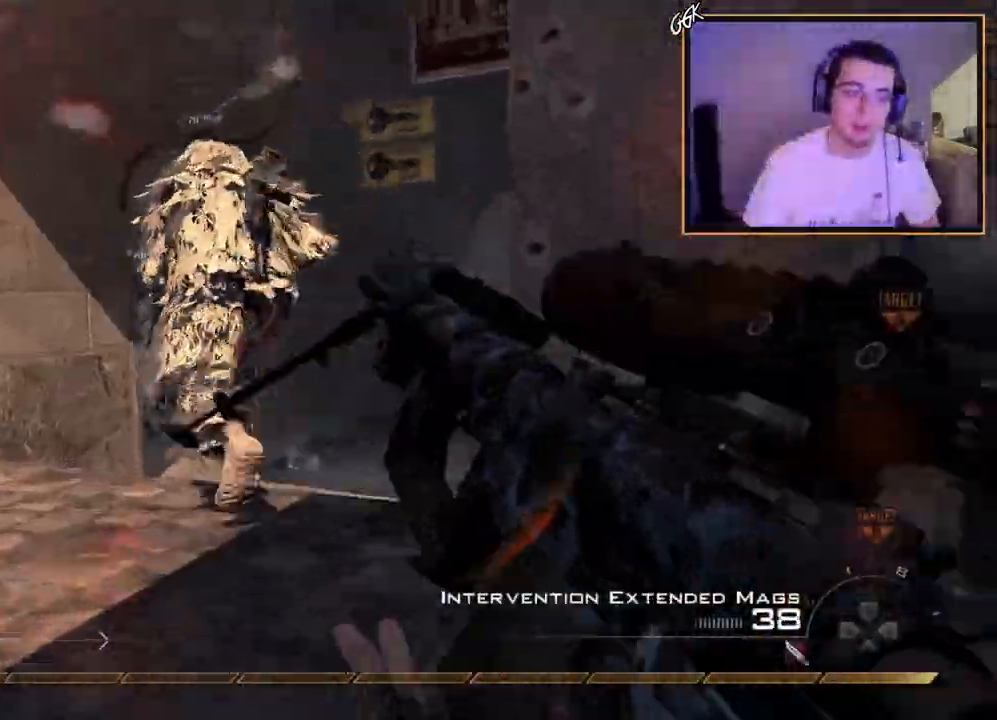
{"buttons": [], "left_stick": "up", "right_stick": "center", "events": [[117, "left_stick", "up"], [234, "CROSS", "up"]]}
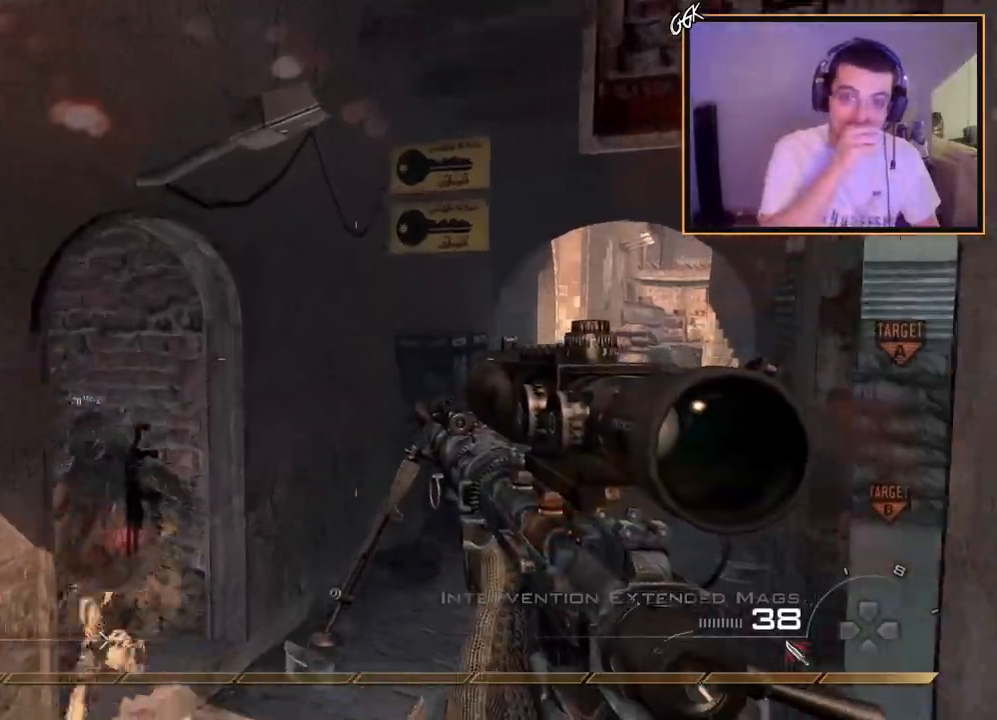
{"buttons": ["TRIANGLE"], "left_stick": "up", "right_stick": "center", "events": [[467, "TRIANGLE", "down"]]}
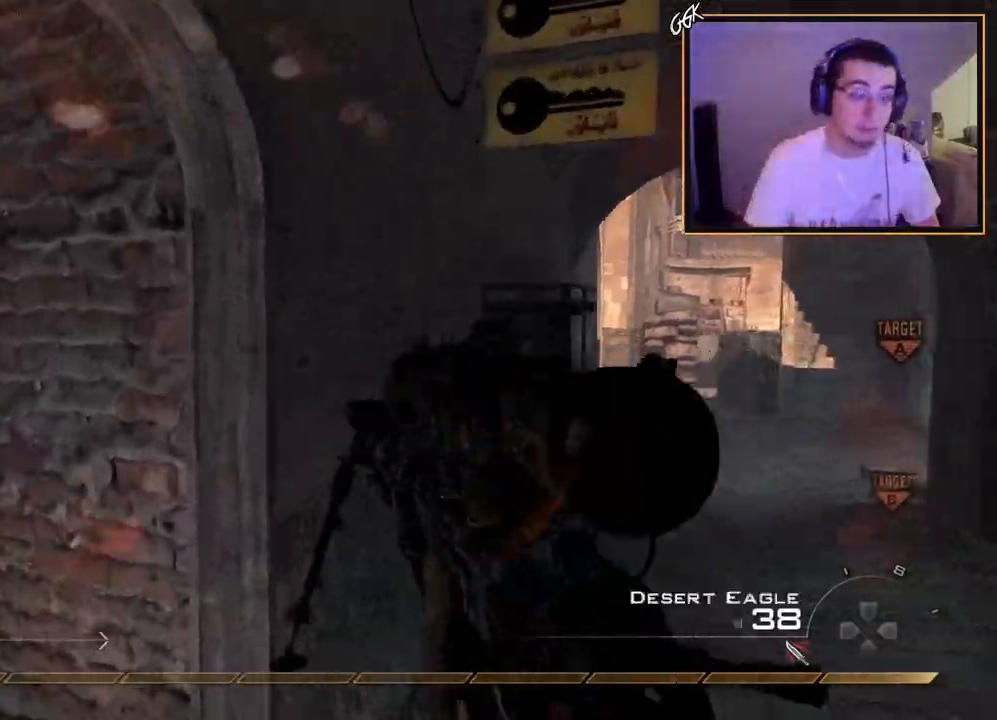
{"buttons": ["SQUARE"], "left_stick": "up", "right_stick": "left", "events": [[50, "TRIANGLE", "up"], [117, "right_stick", "down-left"], [201, "L3", "down"], [251, "right_stick", "left"], [418, "L3", "up"], [484, "SQUARE", "down"]]}
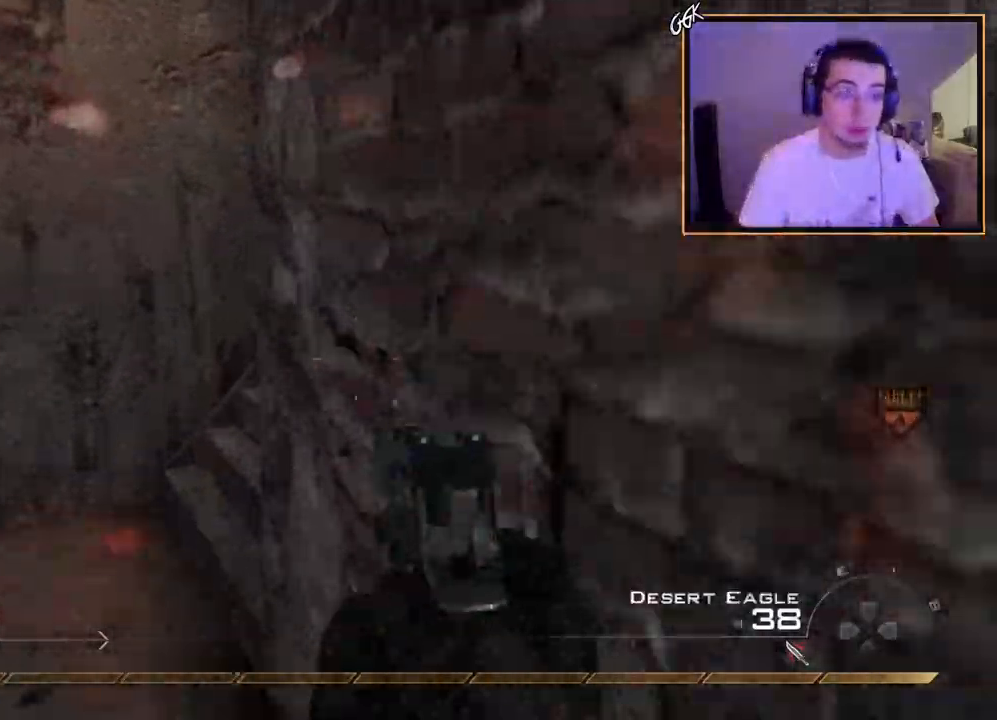
{"buttons": [], "left_stick": "up", "right_stick": "center", "events": [[67, "right_stick", "center"], [83, "SQUARE", "up"], [300, "right_stick", "right"], [467, "right_stick", "center"]]}
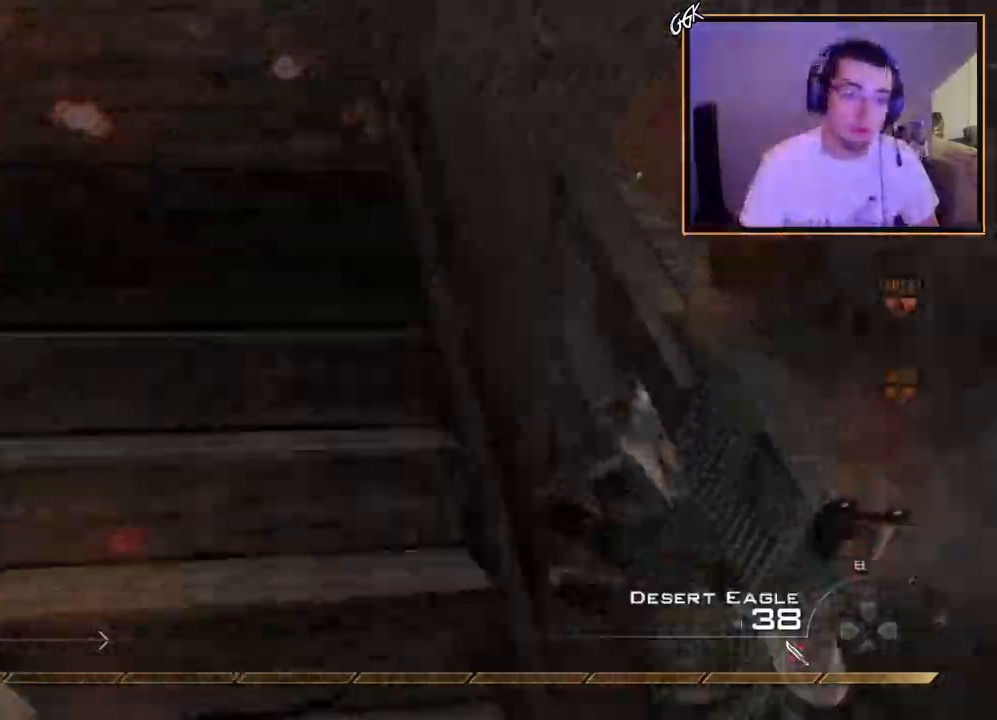
{"buttons": [], "left_stick": "up", "right_stick": "center", "events": [[201, "L3", "down"], [418, "L3", "up"]]}
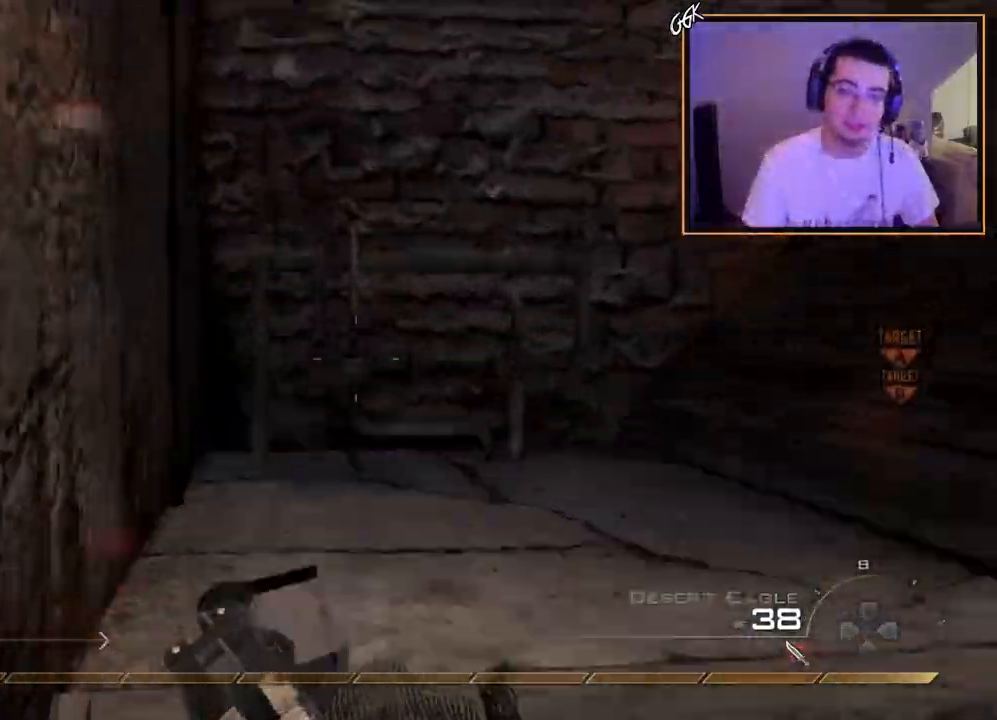
{"buttons": [], "left_stick": "up", "right_stick": "center", "events": [[33, "right_stick", "right"], [200, "right_stick", "center"], [350, "right_stick", "right"], [467, "right_stick", "center"]]}
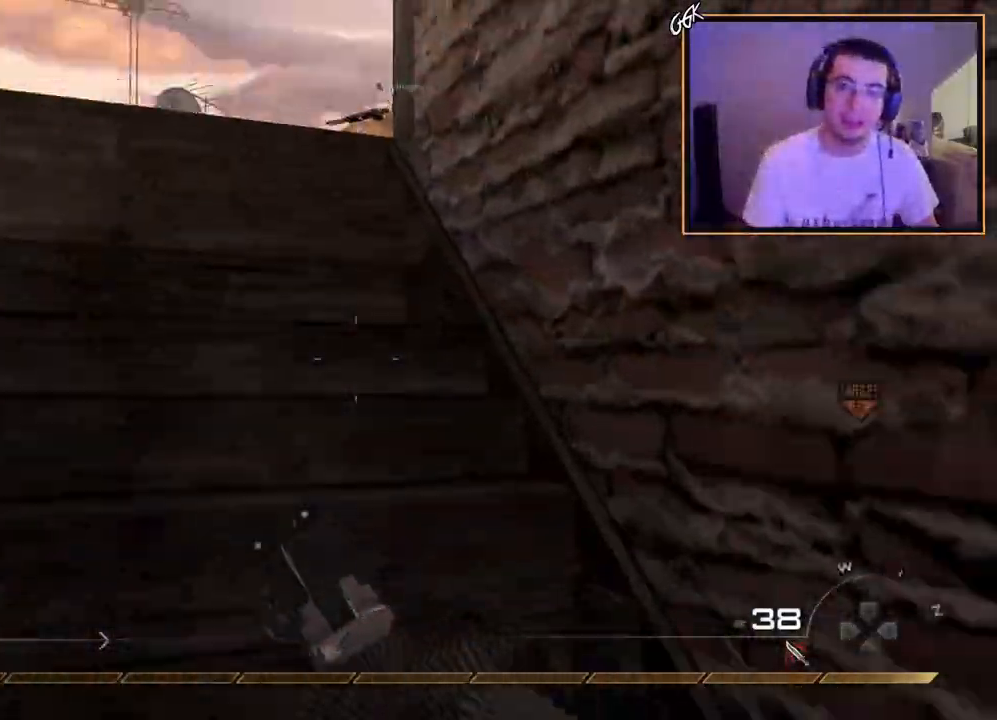
{"buttons": [], "left_stick": "up", "right_stick": "center", "events": []}
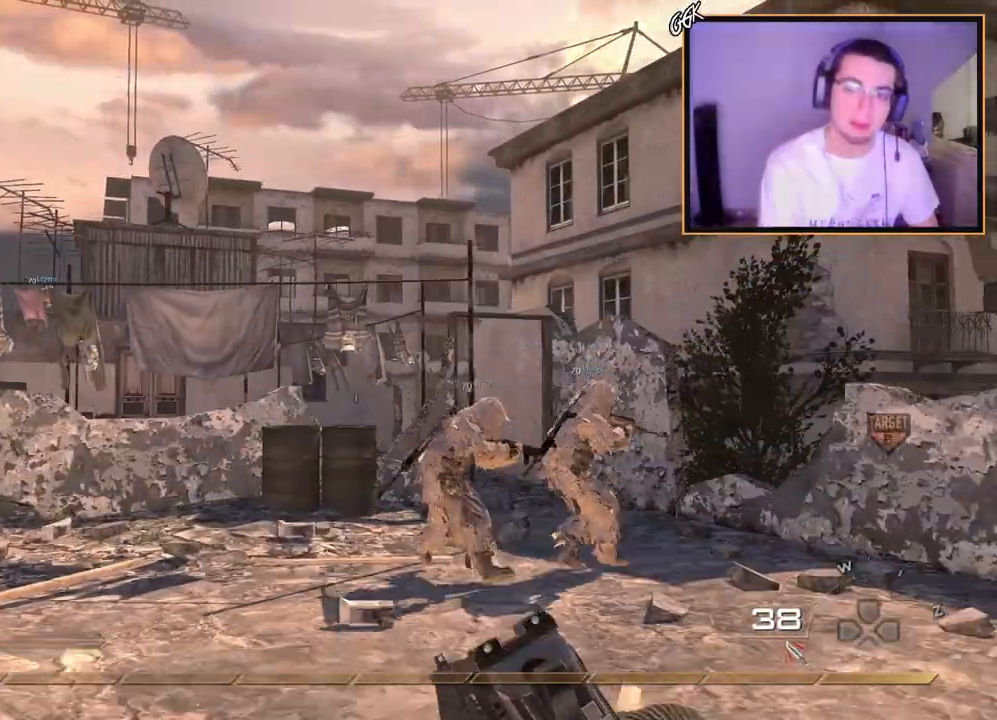
{"buttons": [], "left_stick": "up", "right_stick": "center", "events": []}
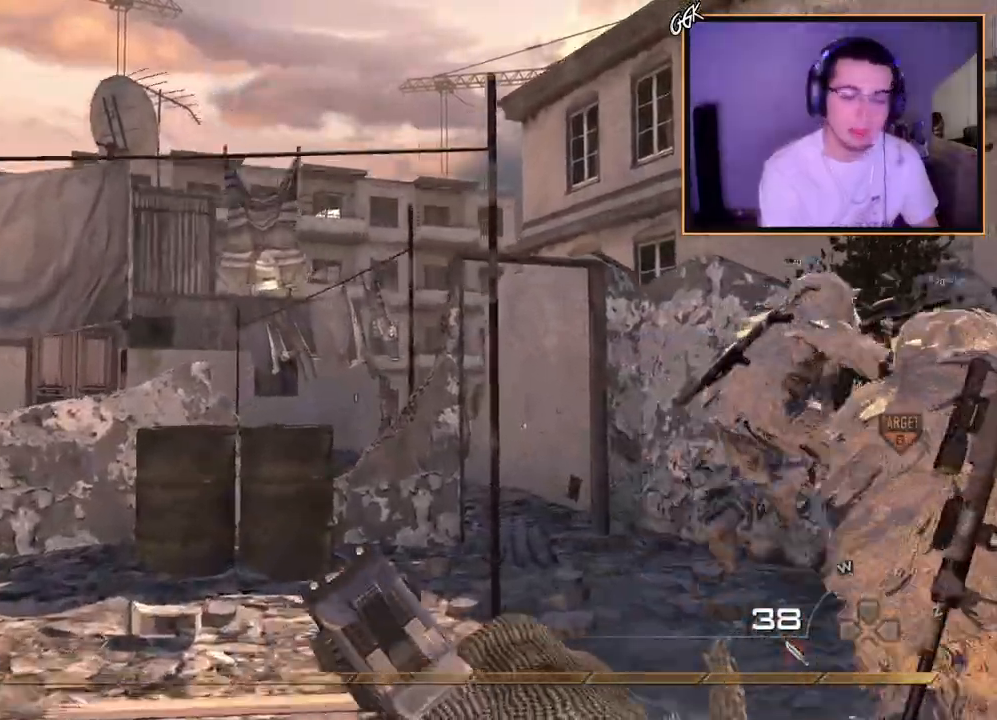
{"buttons": [], "left_stick": "center", "right_stick": "center", "events": [[334, "left_stick", "right"], [434, "left_stick", "center"]]}
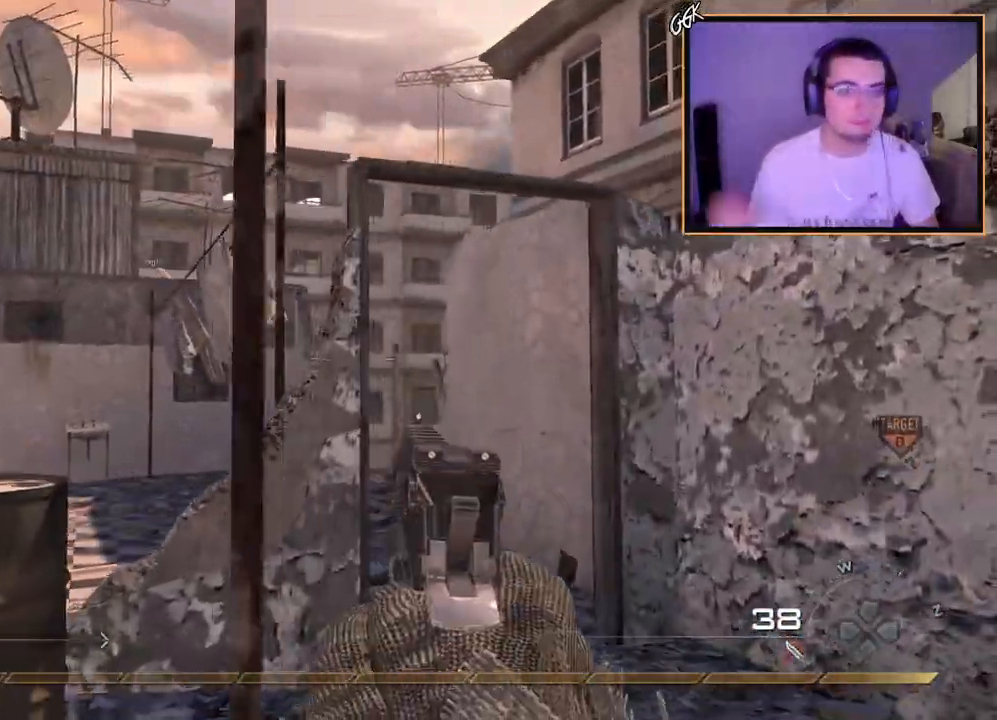
{"buttons": [], "left_stick": "up", "right_stick": "center", "events": [[100, "left_stick", "up-right"], [417, "left_stick", "up"]]}
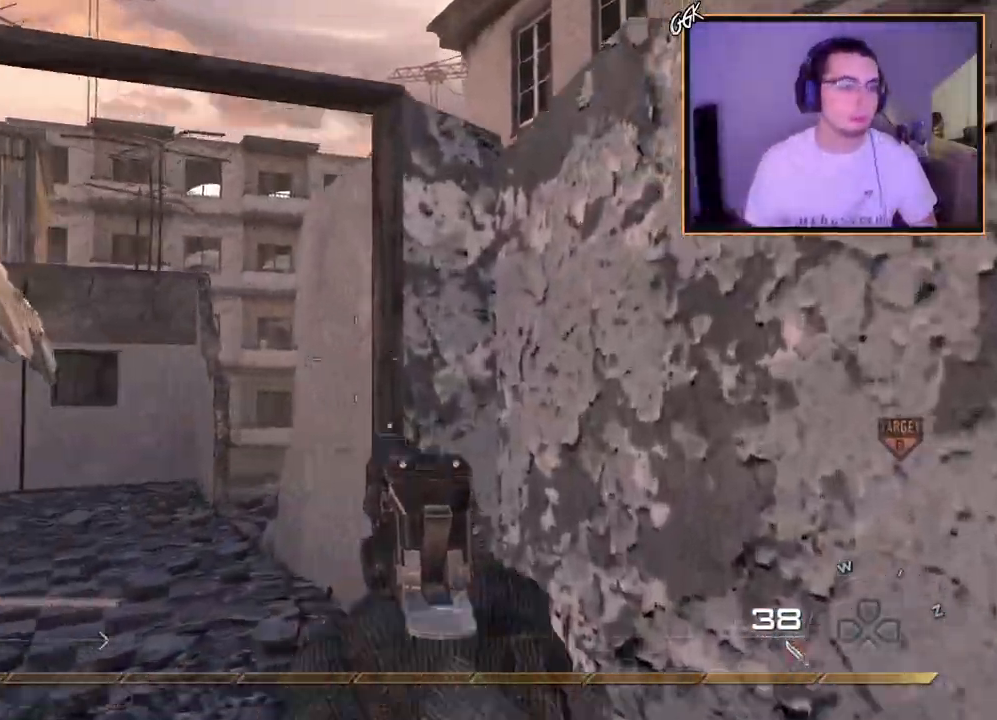
{"buttons": [], "left_stick": "up", "right_stick": "center", "events": []}
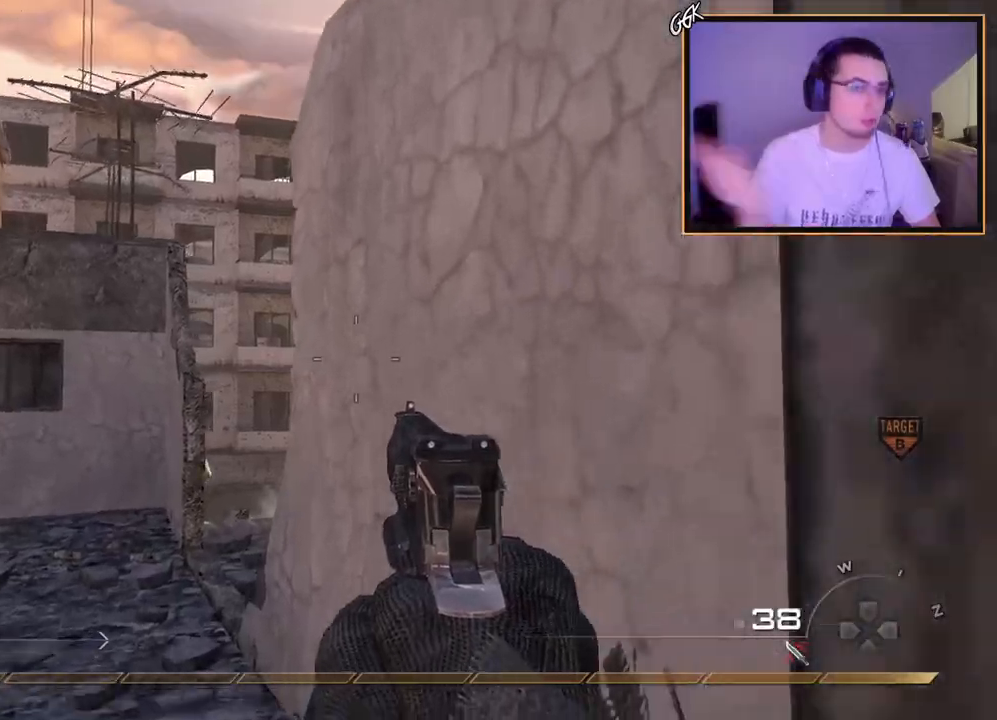
{"buttons": [], "left_stick": "up", "right_stick": "center", "events": [[267, "left_stick", "center"], [501, "left_stick", "up"]]}
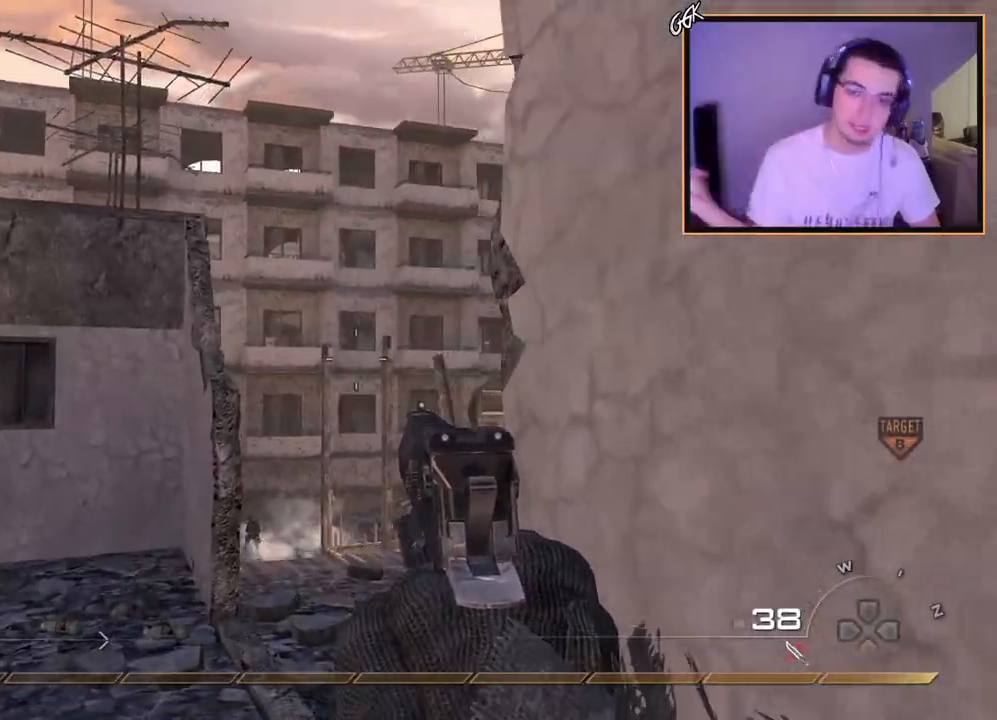
{"buttons": [], "left_stick": "center", "right_stick": "center", "events": [[467, "left_stick", "center"]]}
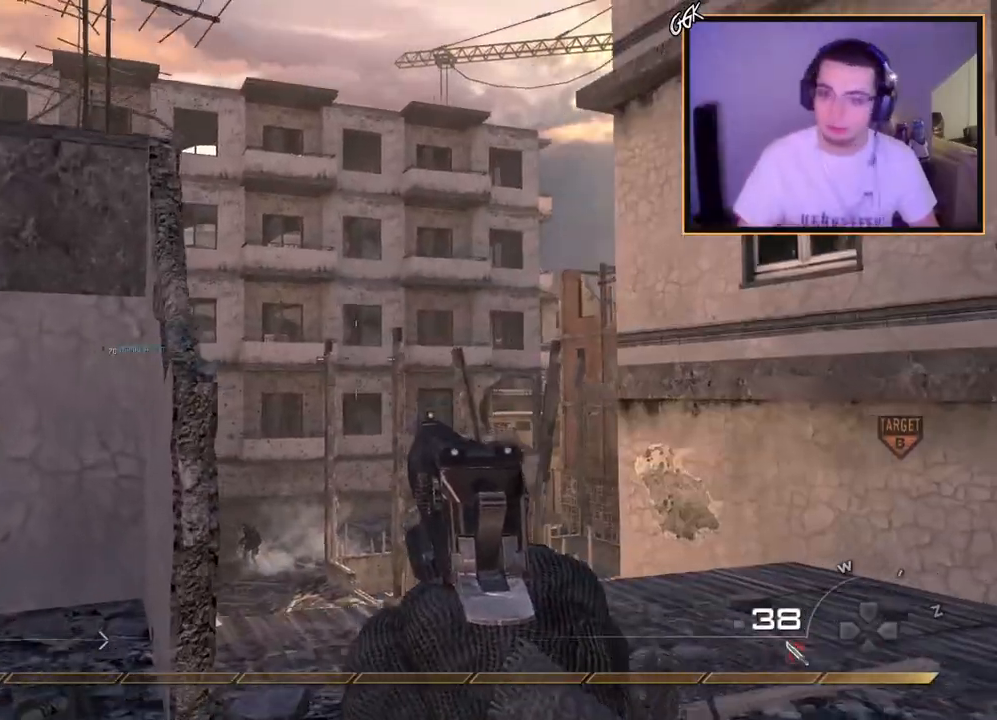
{"buttons": [], "left_stick": "center", "right_stick": "center", "events": []}
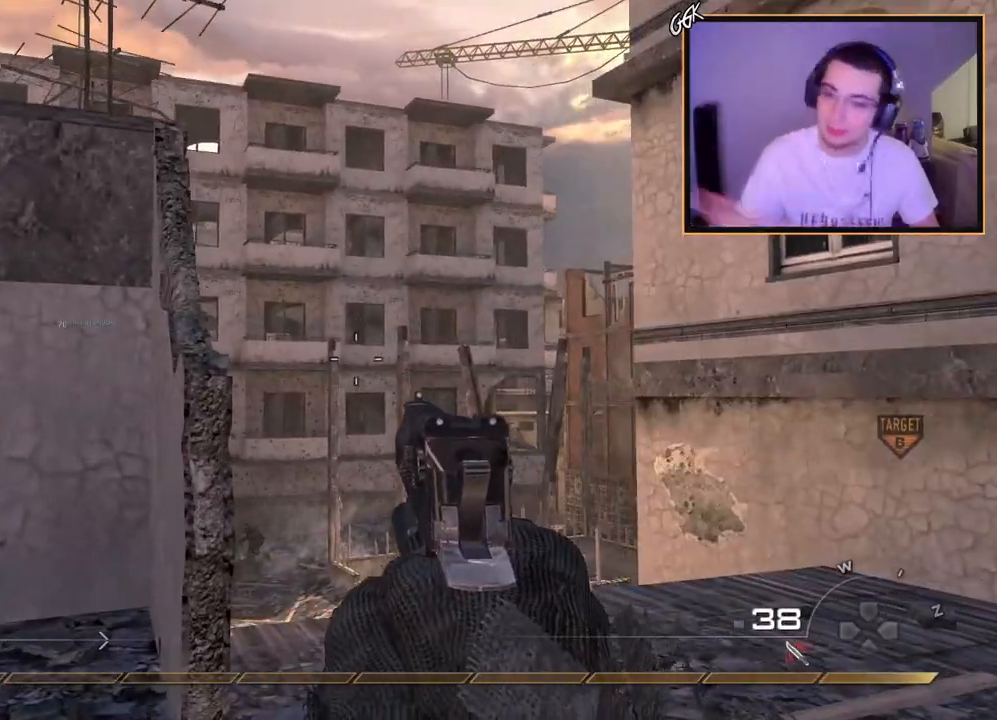
{"buttons": [], "left_stick": "center", "right_stick": "center", "events": []}
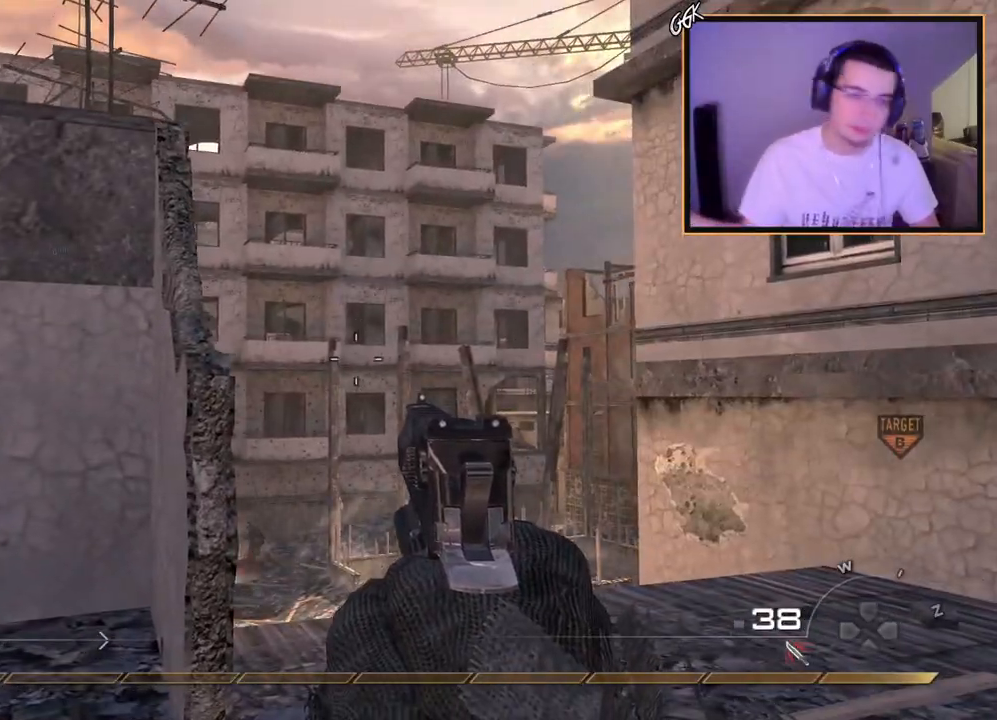
{"buttons": [], "left_stick": "up-left", "right_stick": "down-left", "events": [[17, "left_stick", "up-left"], [467, "right_stick", "down-left"]]}